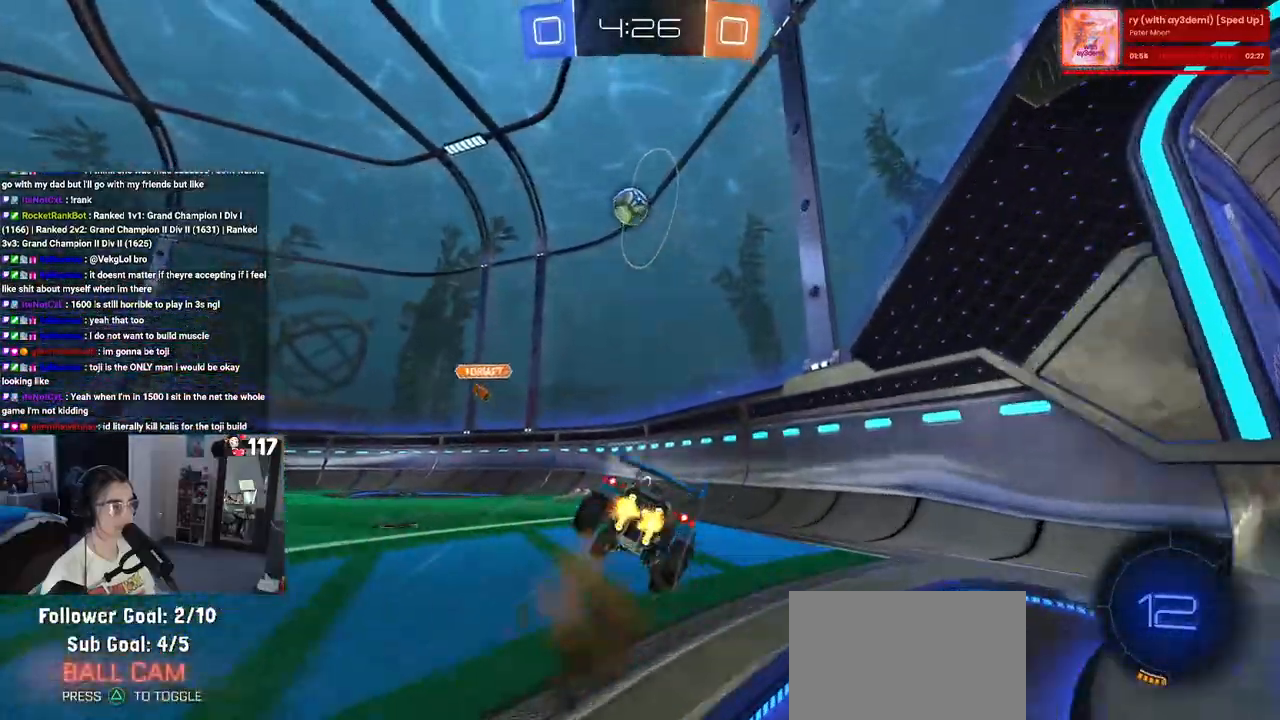
Gameplay with a controller (PlayStation layout); each line is a JSON object with the inputs held at the frame after it. "events" lists button and stick changes between this image and that frame as [ms after this image, input, new state], when the widget could be followed in between.
{"buttons": ["R2"], "left_stick": "right", "right_stick": "center", "events": [[67, "CROSS", "up"], [67, "left_stick", "center"], [333, "left_stick", "right"]]}
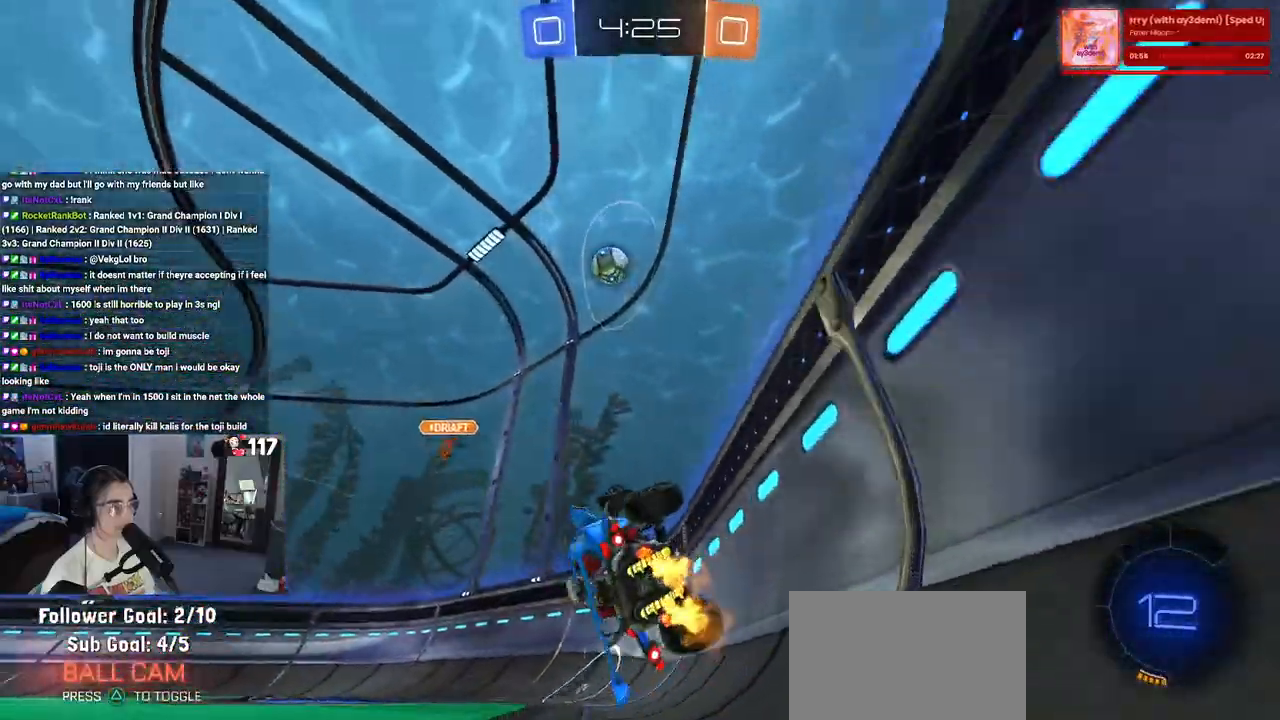
{"buttons": ["R2"], "left_stick": "right", "right_stick": "center", "events": [[217, "SQUARE", "down"], [333, "SQUARE", "up"]]}
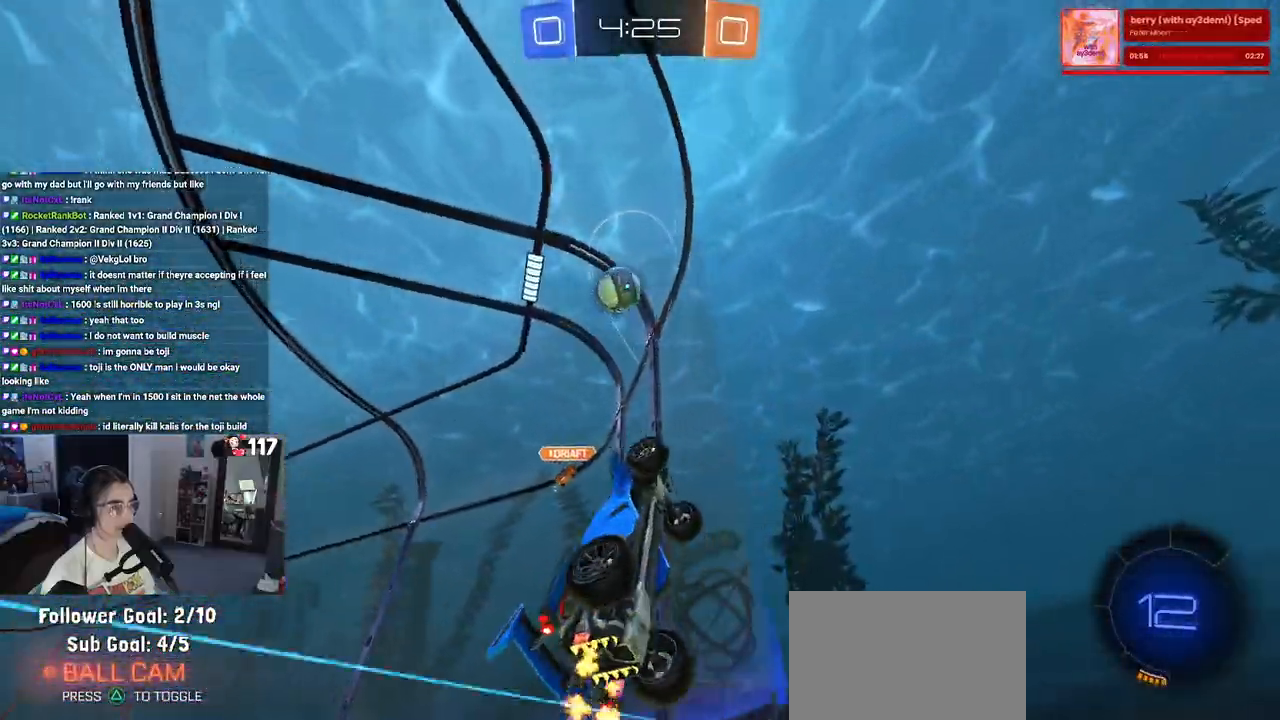
{"buttons": ["R2"], "left_stick": "right", "right_stick": "center", "events": []}
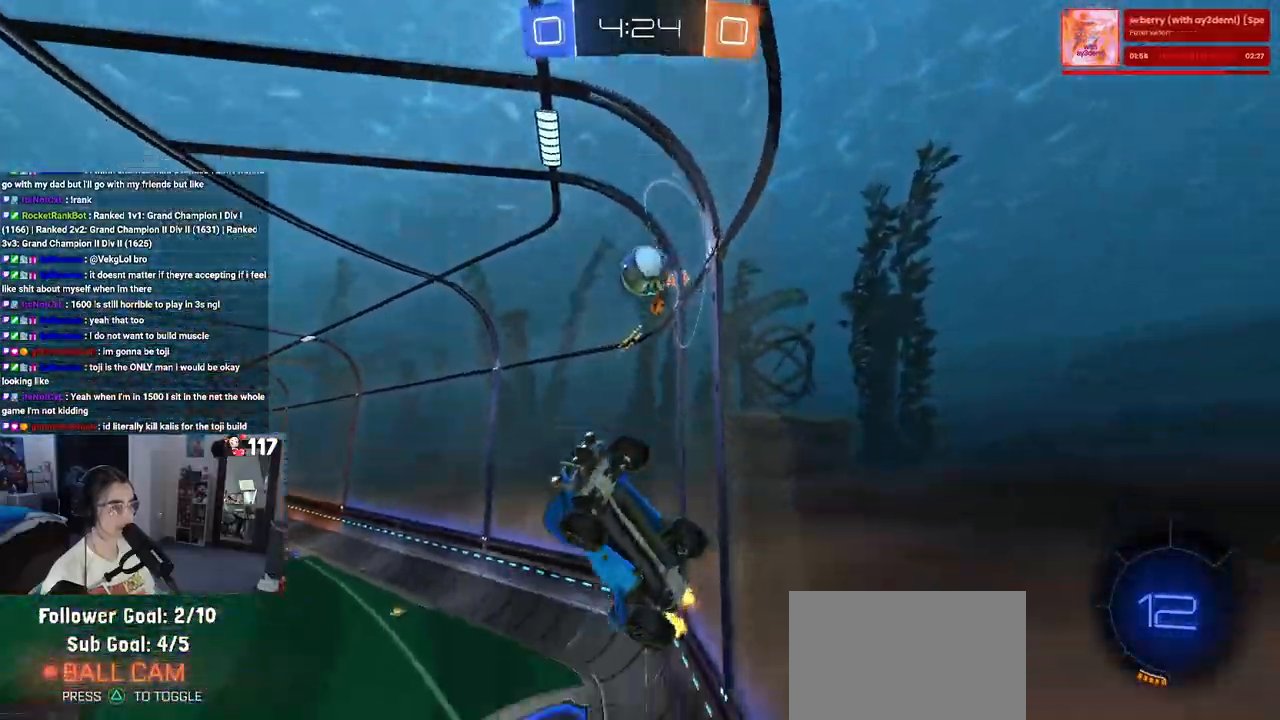
{"buttons": ["R2"], "left_stick": "right", "right_stick": "center", "events": [[183, "left_stick", "center"], [383, "left_stick", "right"]]}
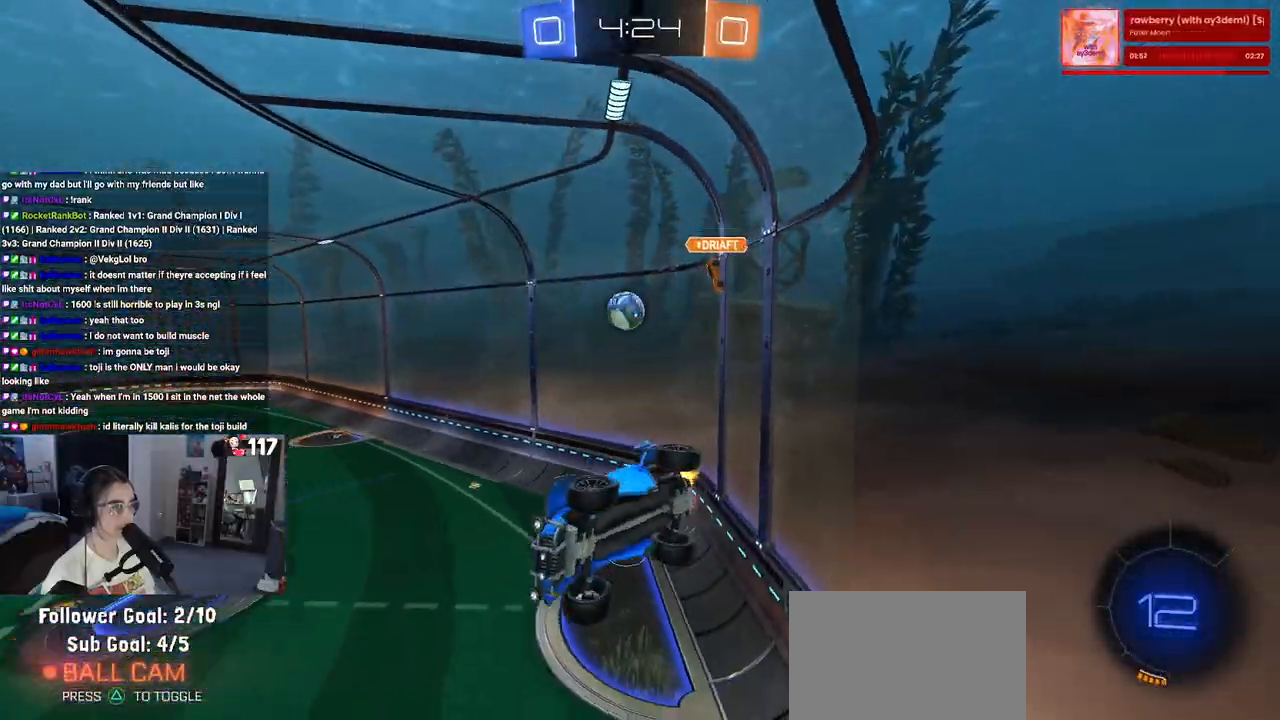
{"buttons": ["R2"], "left_stick": "right", "right_stick": "center", "events": [[33, "SQUARE", "down"], [150, "SQUARE", "up"]]}
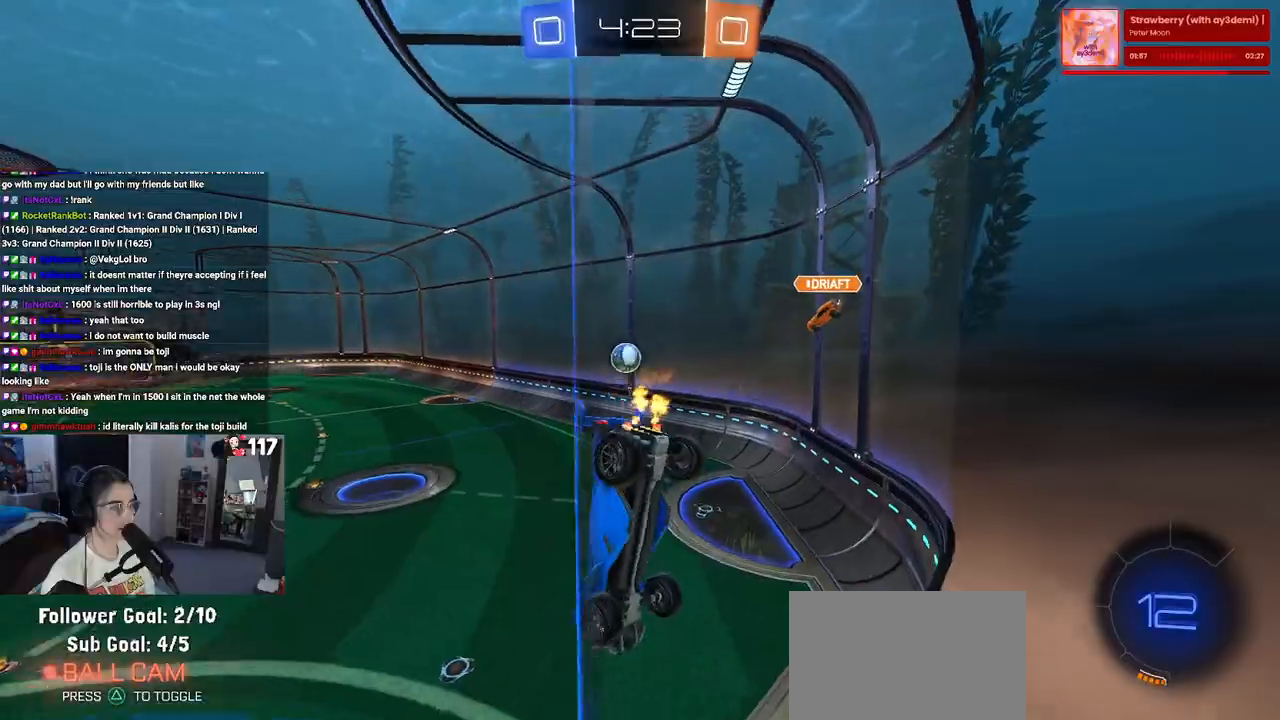
{"buttons": ["R2"], "left_stick": "left", "right_stick": "center", "events": [[417, "left_stick", "left"]]}
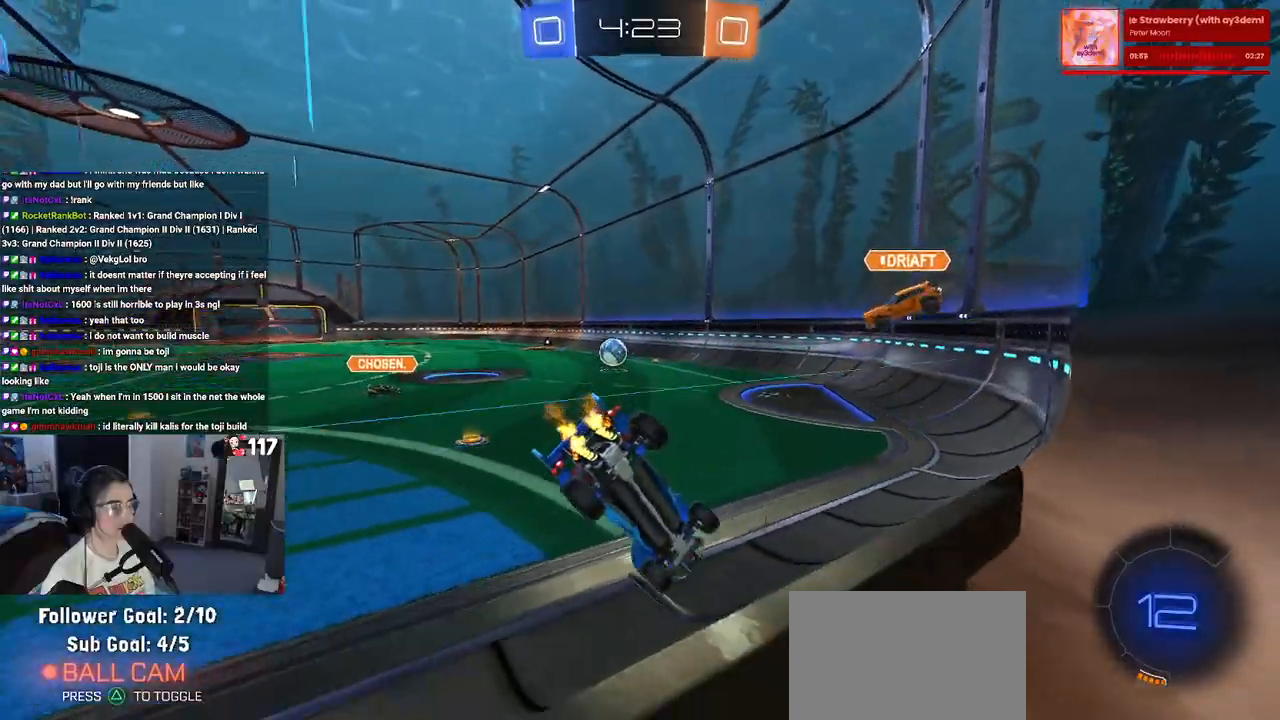
{"buttons": ["R2"], "left_stick": "left", "right_stick": "center", "events": [[50, "left_stick", "center"], [150, "left_stick", "left"], [300, "left_stick", "center"], [383, "left_stick", "left"]]}
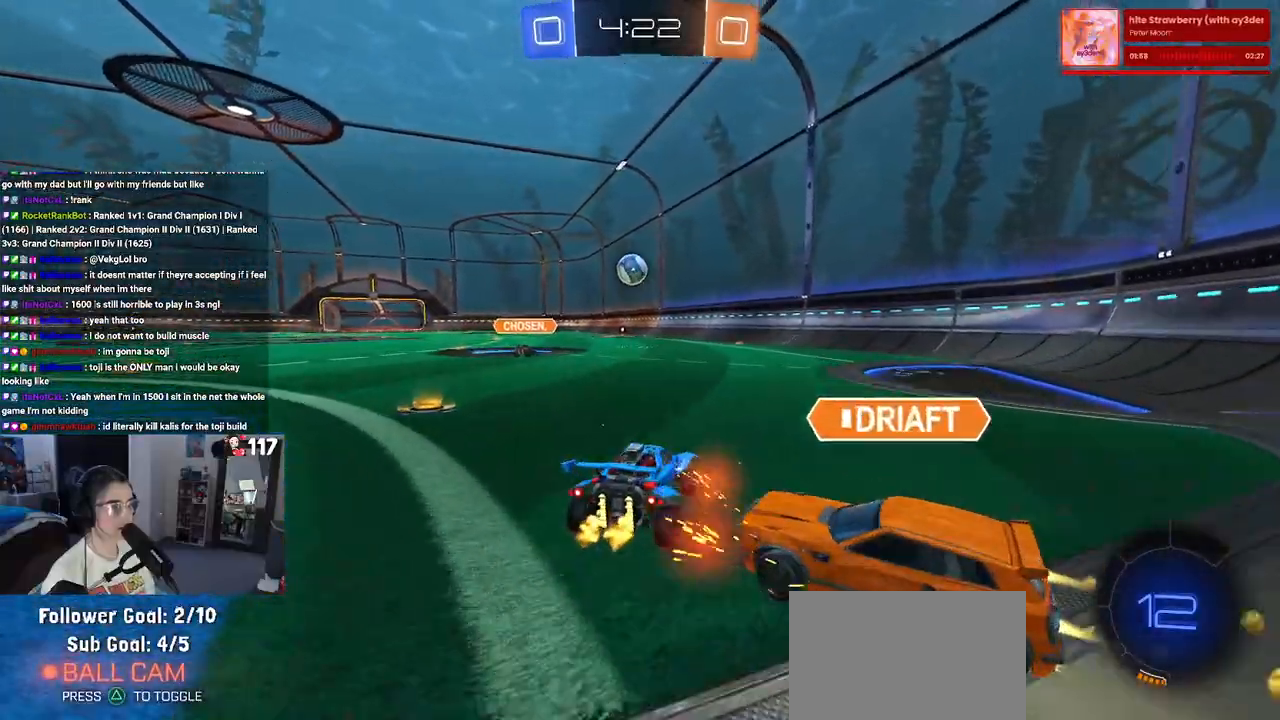
{"buttons": ["SQUARE", "R2"], "left_stick": "down-left", "right_stick": "center", "events": [[167, "left_stick", "center"], [300, "left_stick", "down-left"], [500, "SQUARE", "down"]]}
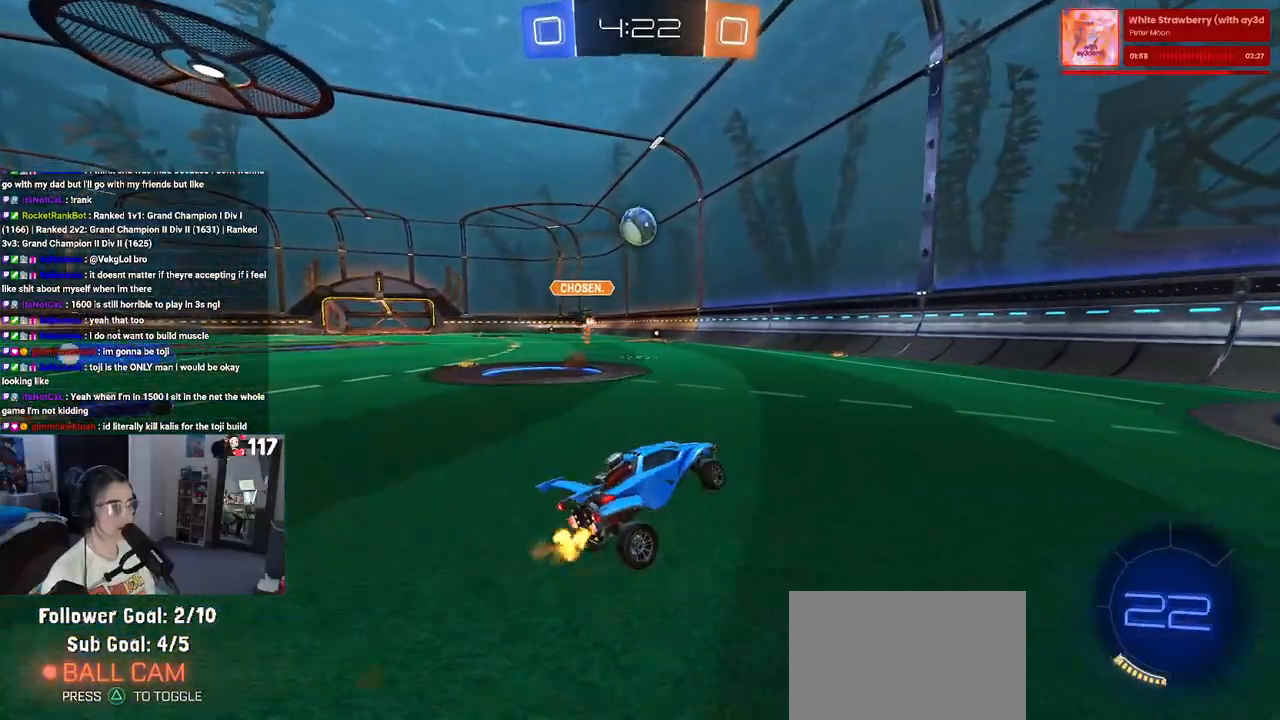
{"buttons": ["R2"], "left_stick": "center", "right_stick": "center", "events": [[67, "left_stick", "down-right"], [183, "left_stick", "up-right"], [200, "SQUARE", "up"], [250, "left_stick", "center"]]}
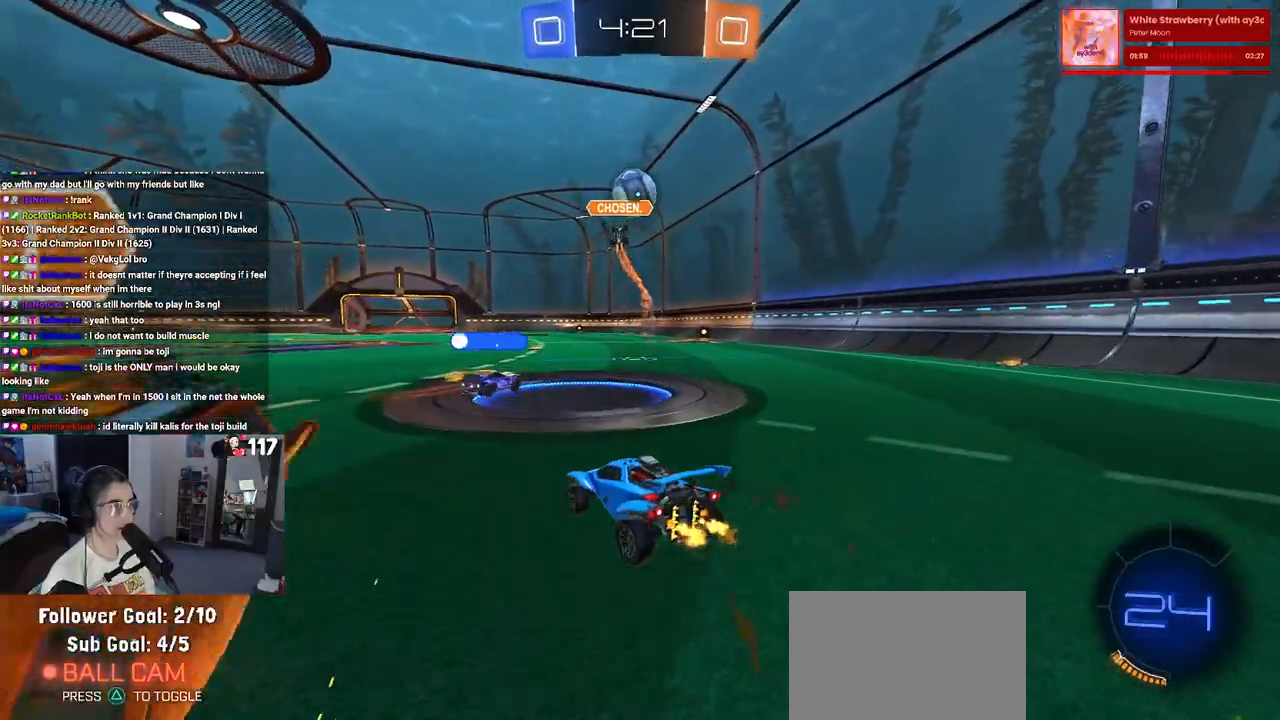
{"buttons": ["R2"], "left_stick": "down-right", "right_stick": "center", "events": [[350, "left_stick", "left"], [500, "left_stick", "down-right"]]}
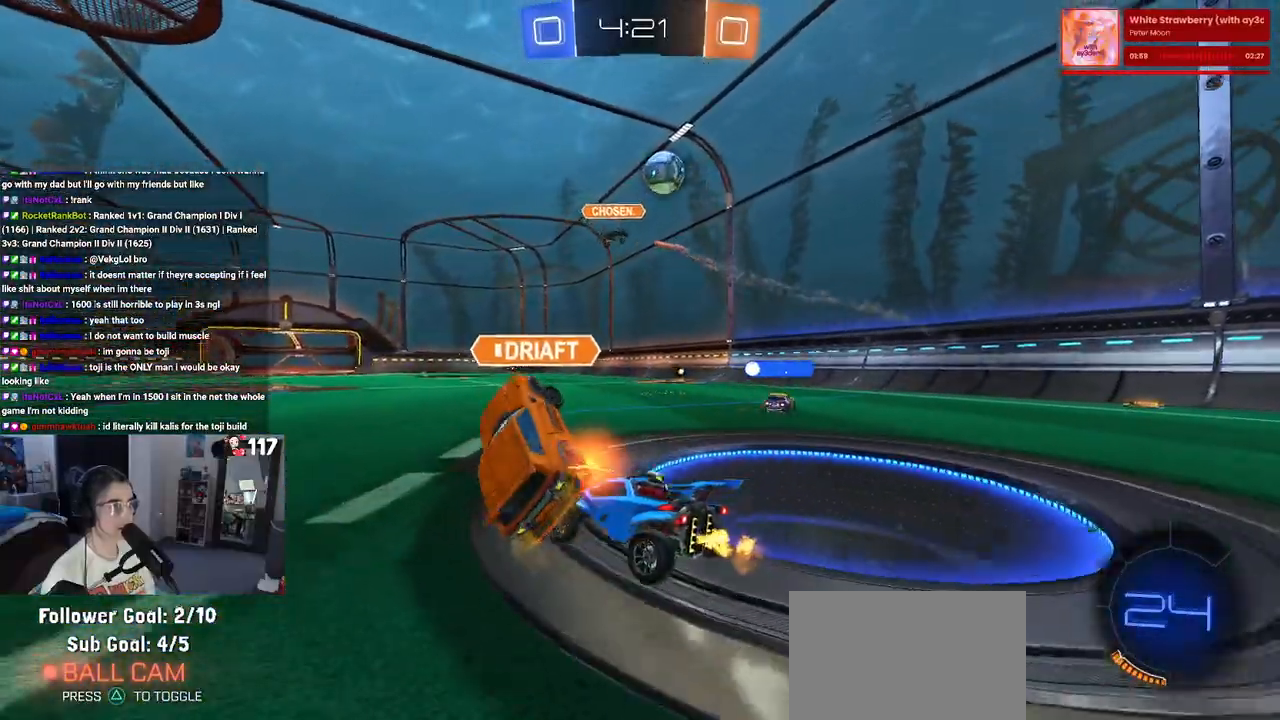
{"buttons": ["R2"], "left_stick": "down-right", "right_stick": "center", "events": []}
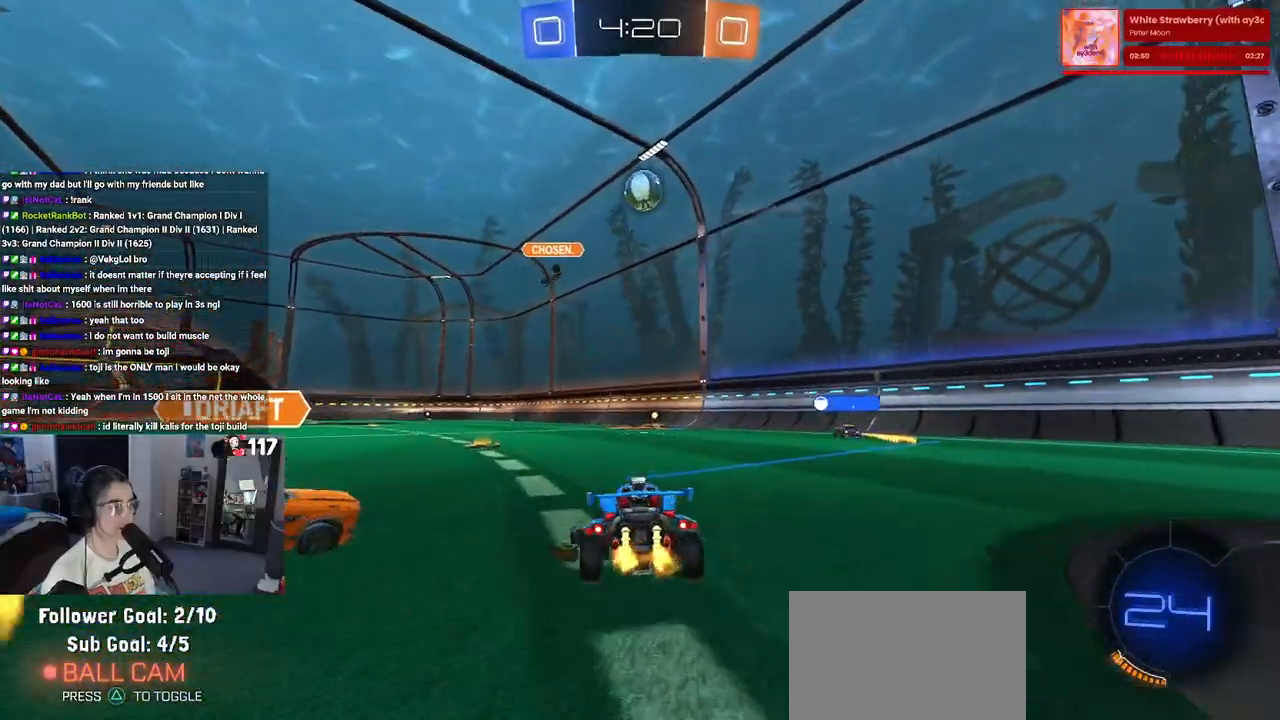
{"buttons": ["R2"], "left_stick": "right", "right_stick": "center", "events": [[383, "left_stick", "right"]]}
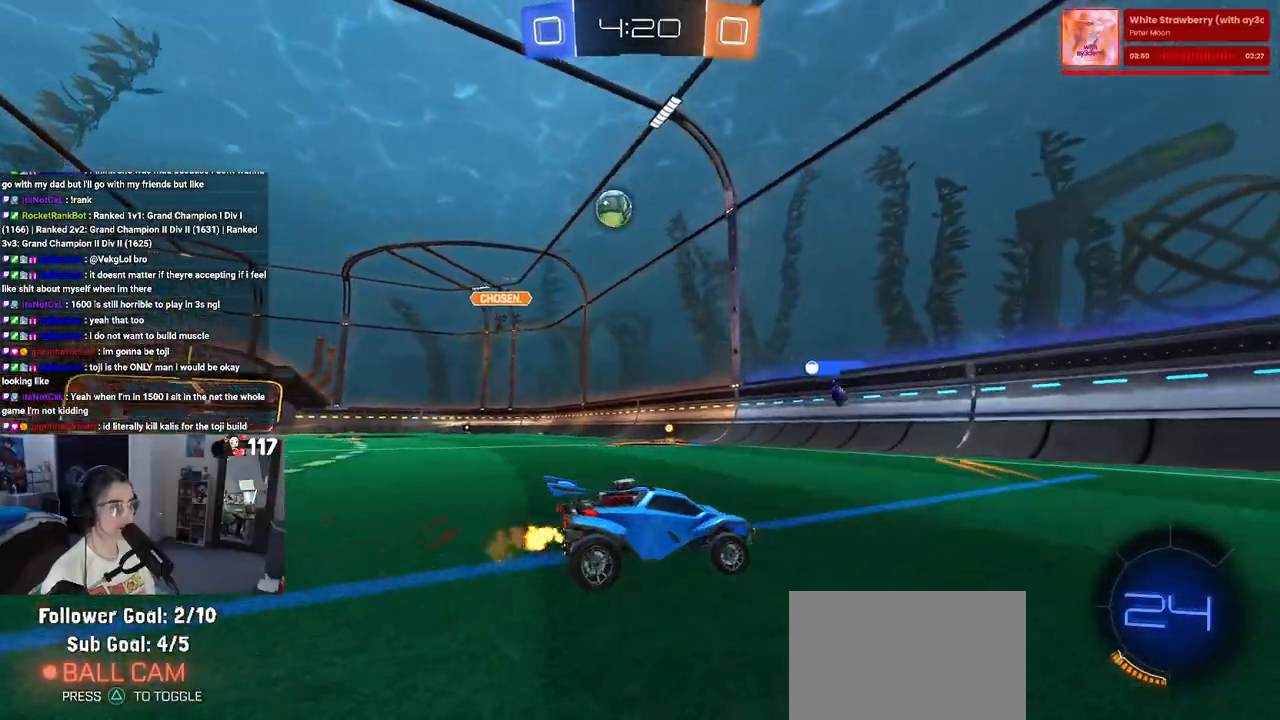
{"buttons": ["R2"], "left_stick": "left", "right_stick": "center", "events": [[33, "left_stick", "center"], [83, "left_stick", "left"]]}
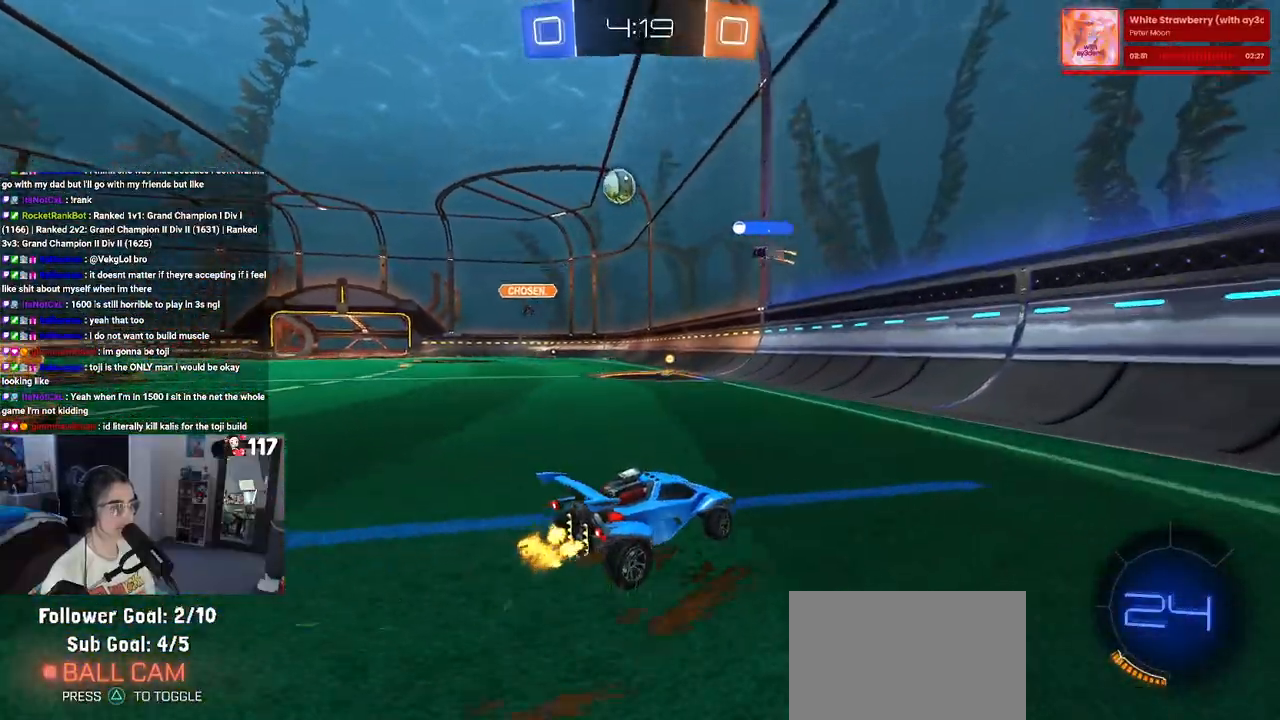
{"buttons": ["R1", "R2"], "left_stick": "left", "right_stick": "center", "events": [[67, "R1", "down"], [250, "left_stick", "center"], [450, "left_stick", "left"]]}
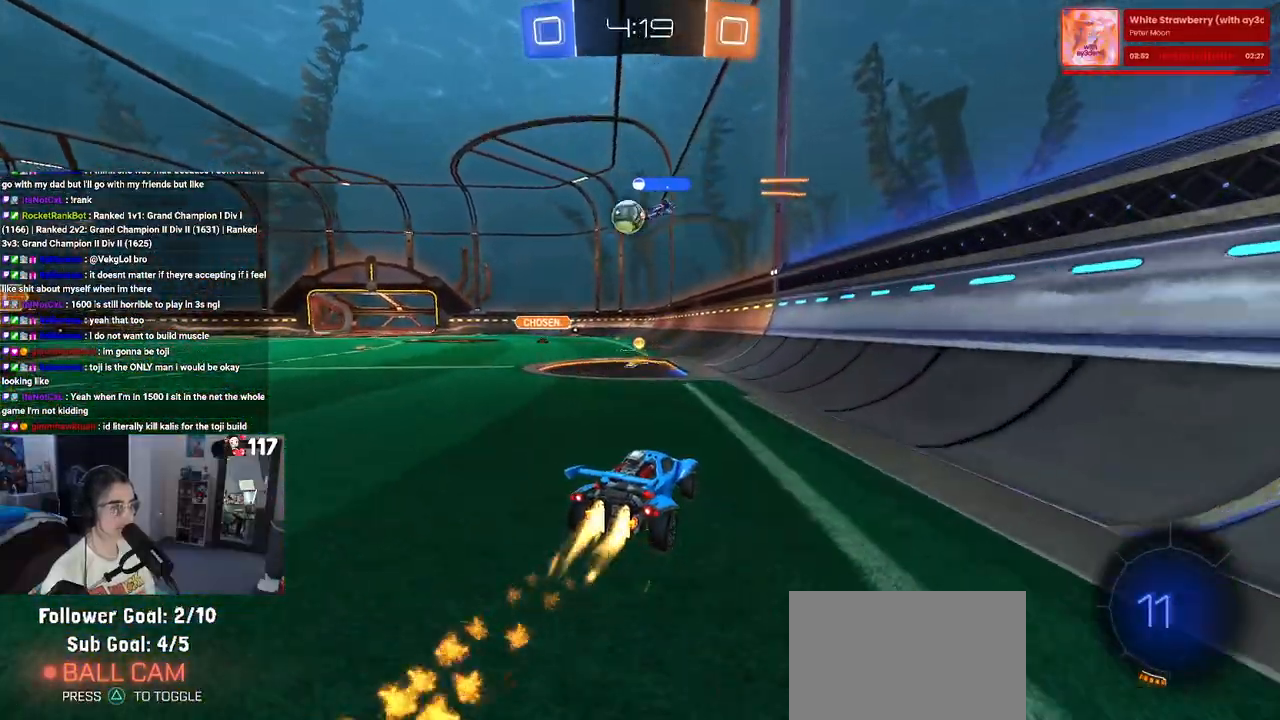
{"buttons": ["R1", "R2"], "left_stick": "left", "right_stick": "center", "events": [[267, "left_stick", "center"], [433, "left_stick", "left"]]}
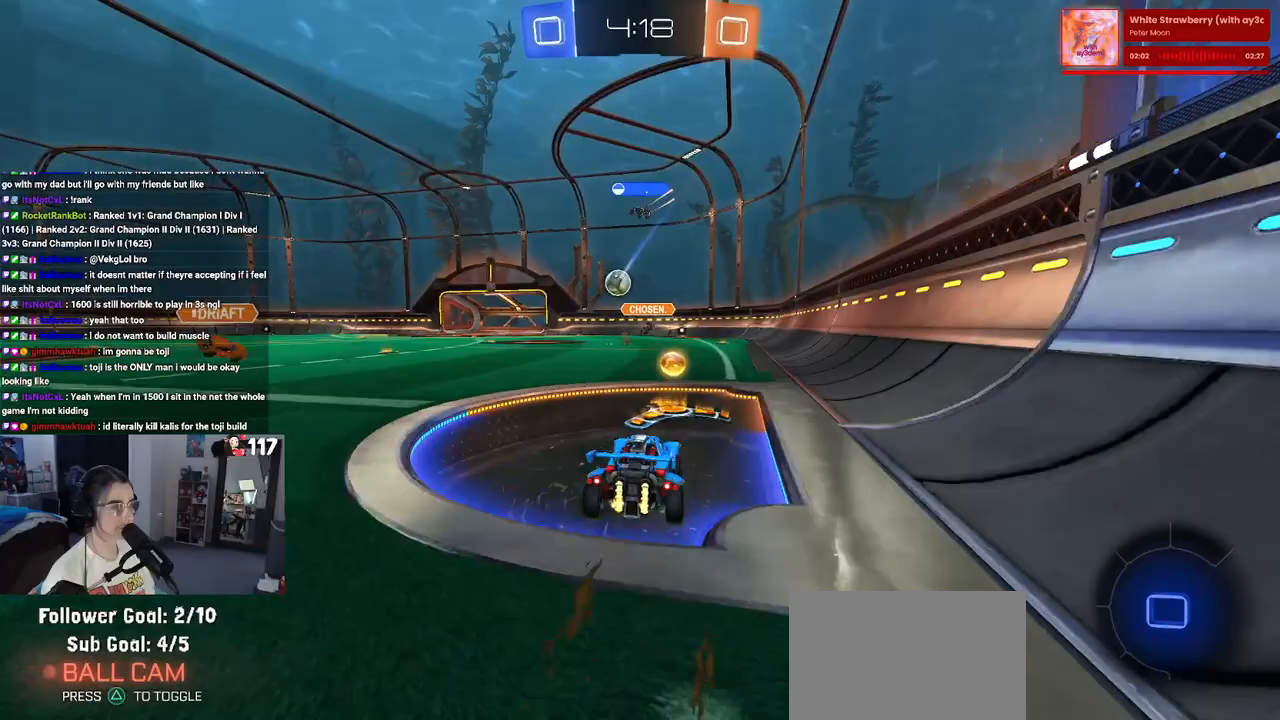
{"buttons": ["R2"], "left_stick": "center", "right_stick": "center", "events": [[417, "left_stick", "center"], [450, "R1", "up"]]}
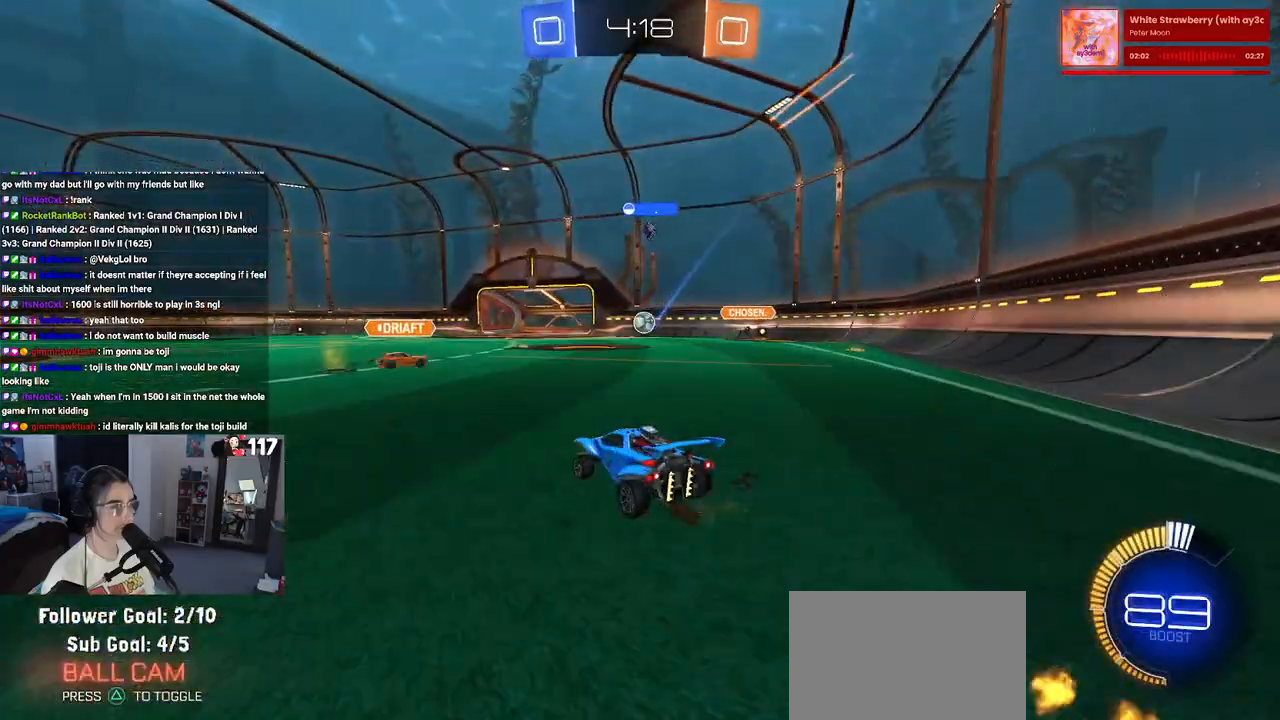
{"buttons": ["R2"], "left_stick": "center", "right_stick": "center", "events": [[200, "left_stick", "left"], [367, "left_stick", "center"]]}
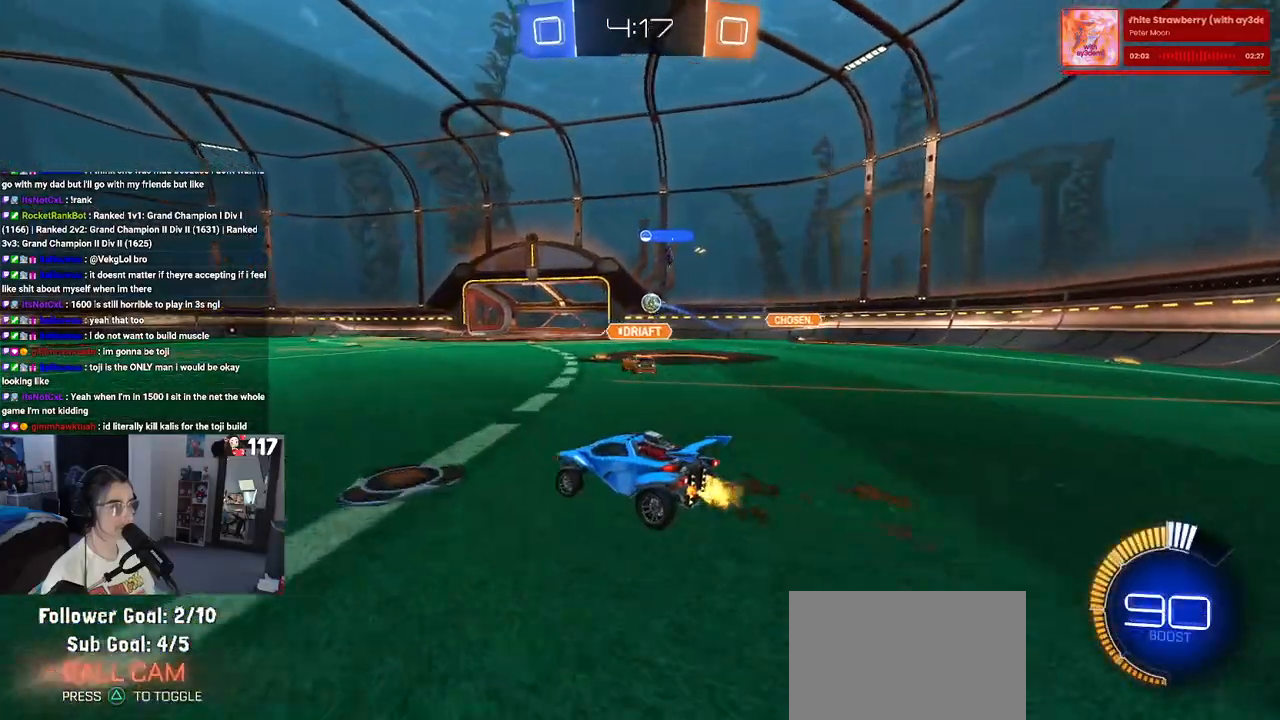
{"buttons": ["R2"], "left_stick": "center", "right_stick": "center", "events": []}
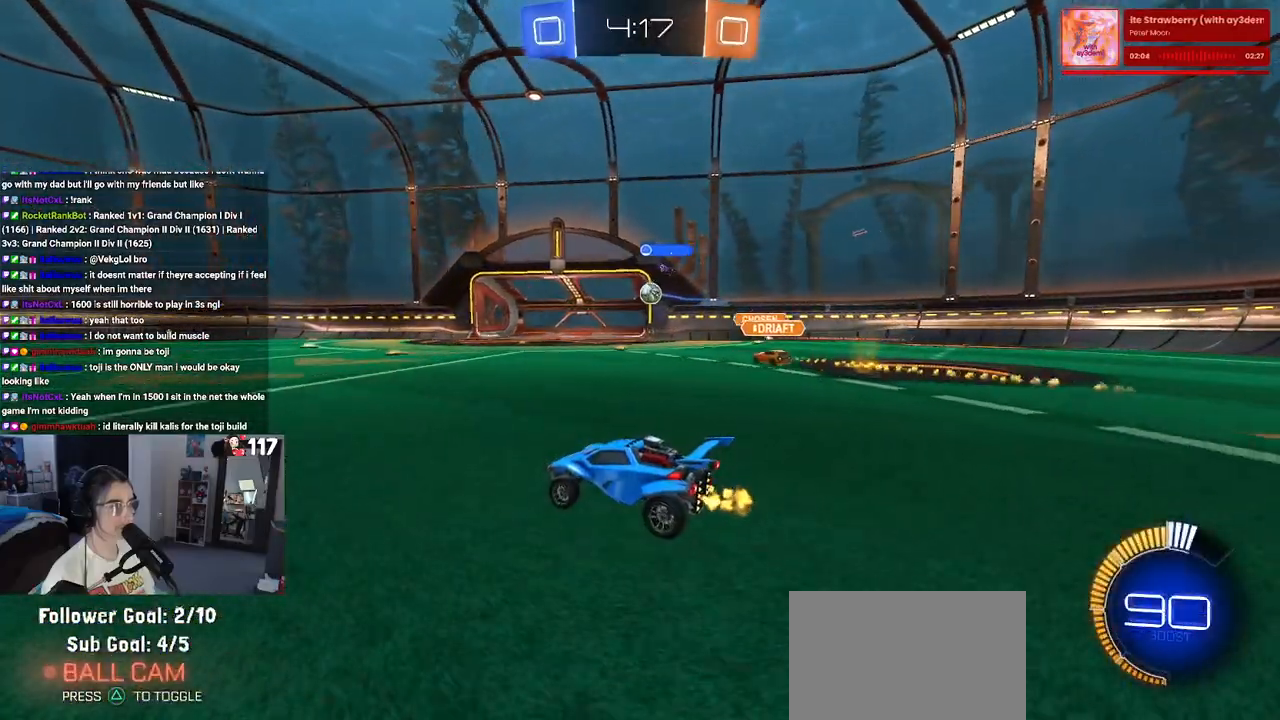
{"buttons": ["R2"], "left_stick": "down-right", "right_stick": "center", "events": [[217, "left_stick", "down-right"]]}
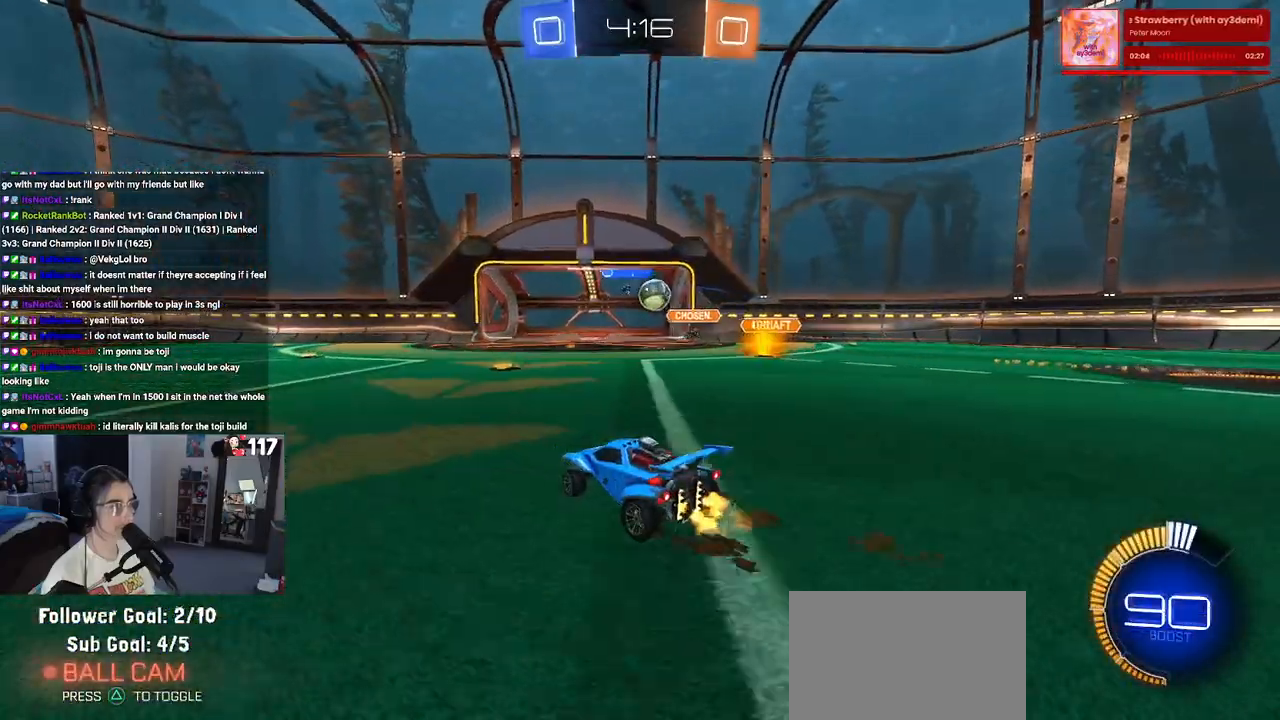
{"buttons": ["R2"], "left_stick": "left", "right_stick": "center", "events": [[150, "left_stick", "up-left"], [183, "SQUARE", "down"], [283, "left_stick", "left"], [300, "SQUARE", "up"]]}
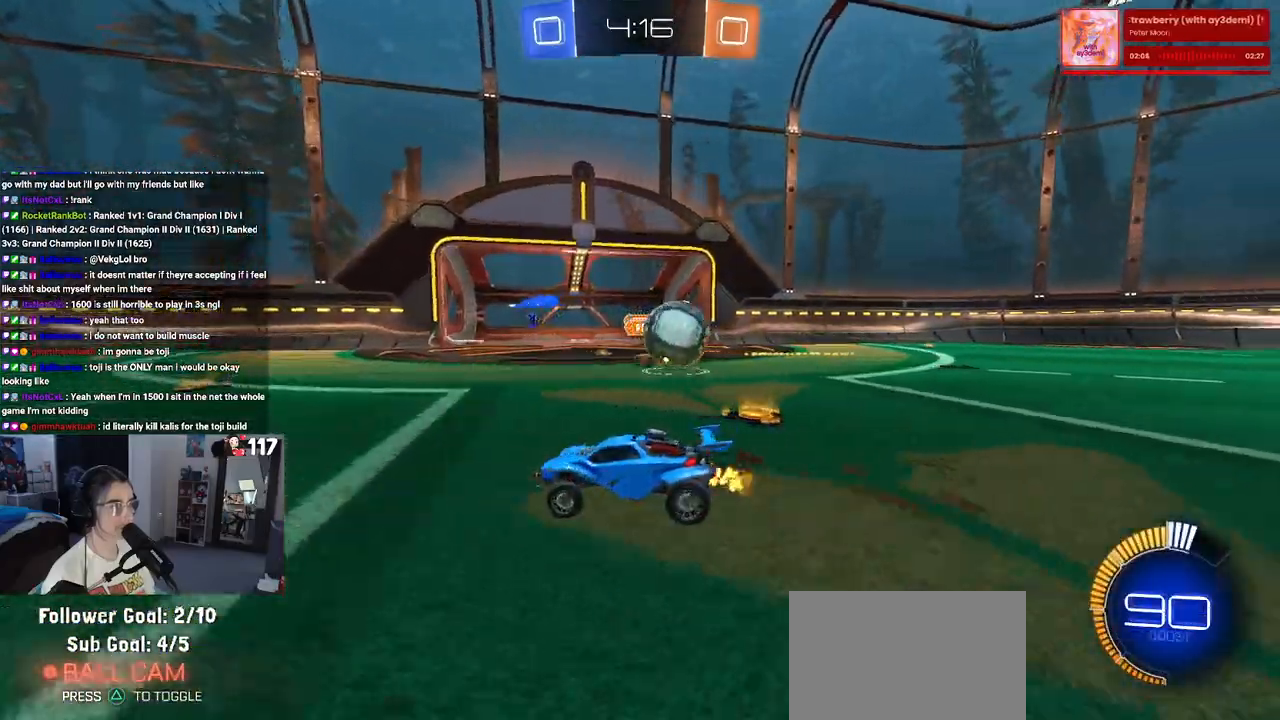
{"buttons": ["R1", "R2"], "left_stick": "left", "right_stick": "center", "events": [[317, "SQUARE", "down"], [400, "SQUARE", "up"], [467, "R1", "down"]]}
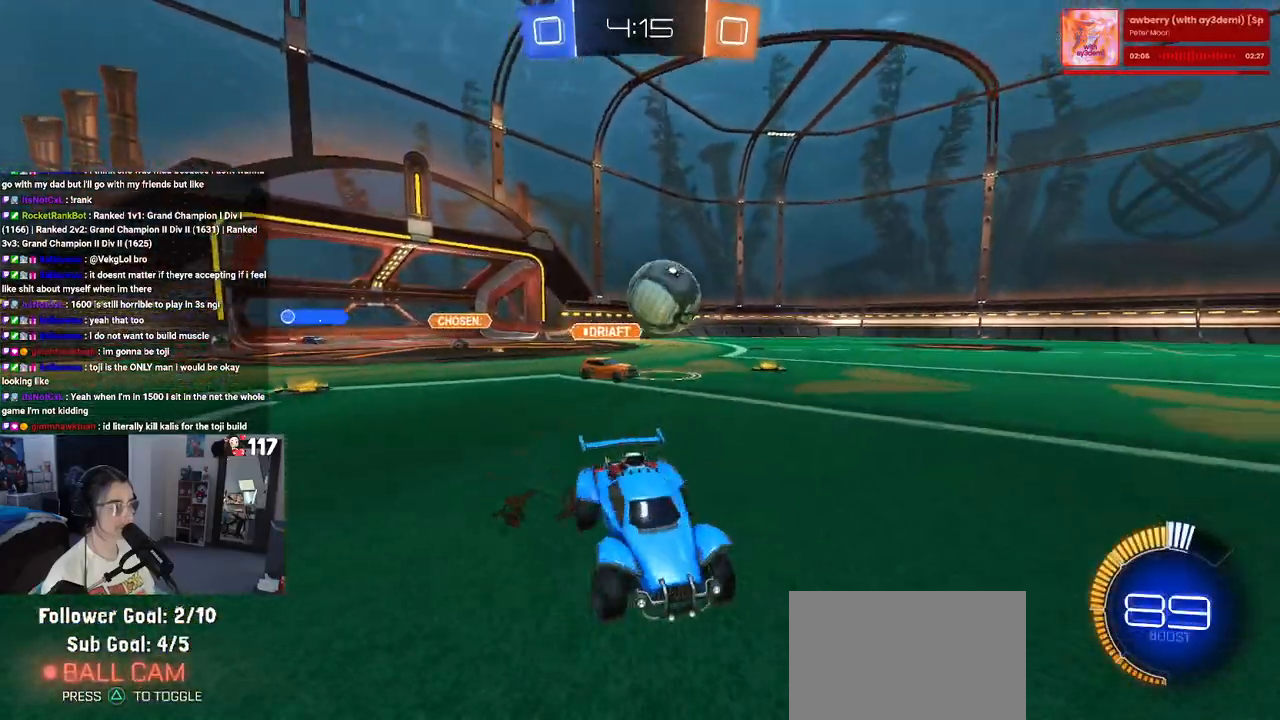
{"buttons": ["R1", "R2"], "left_stick": "right", "right_stick": "center", "events": [[183, "left_stick", "center"], [317, "left_stick", "right"]]}
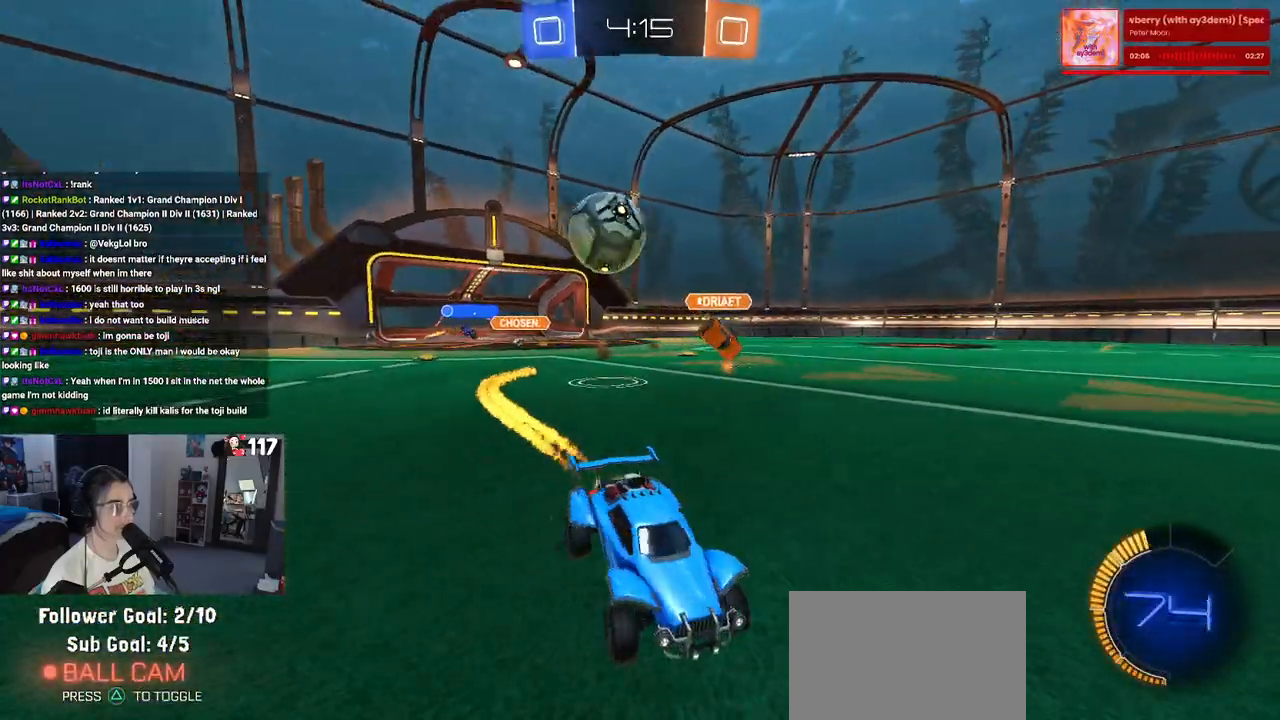
{"buttons": ["R2"], "left_stick": "left", "right_stick": "center", "events": [[33, "R1", "up"], [67, "left_stick", "center"], [267, "left_stick", "left"]]}
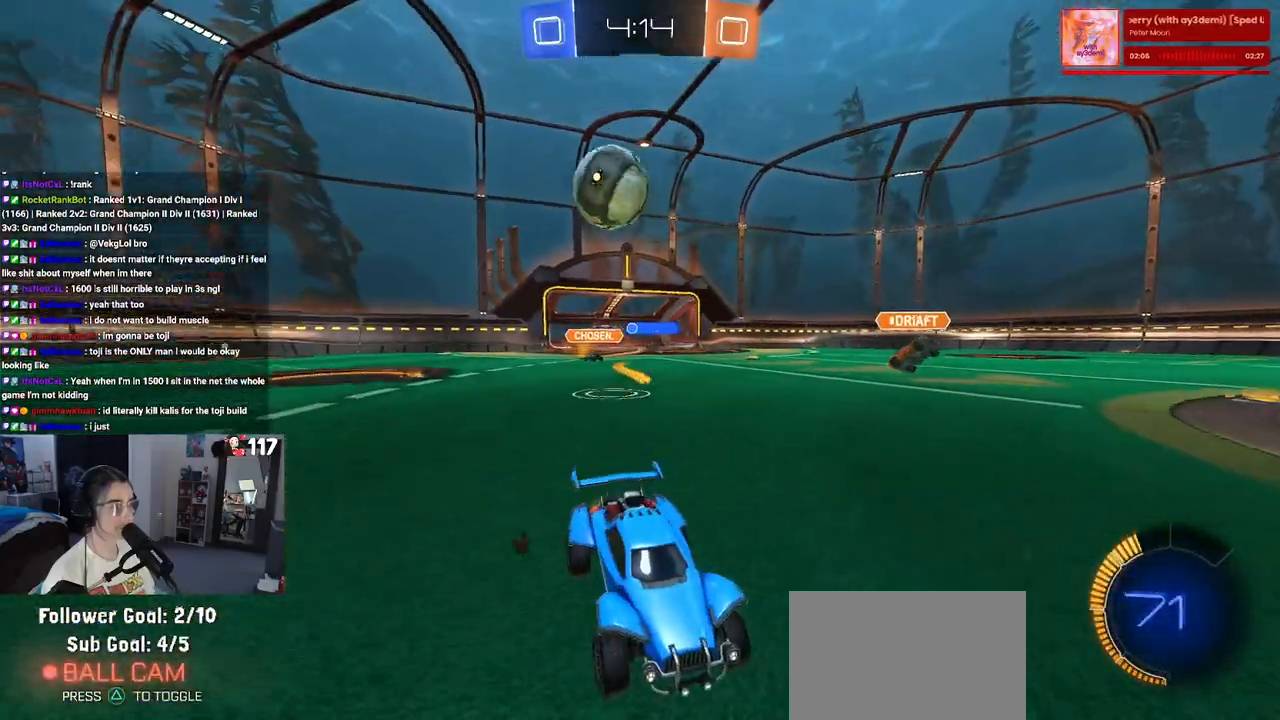
{"buttons": ["SQUARE", "R2"], "left_stick": "down-right", "right_stick": "center", "events": [[33, "left_stick", "center"], [100, "left_stick", "down-right"], [267, "left_stick", "right"], [367, "left_stick", "down-right"], [400, "SQUARE", "down"]]}
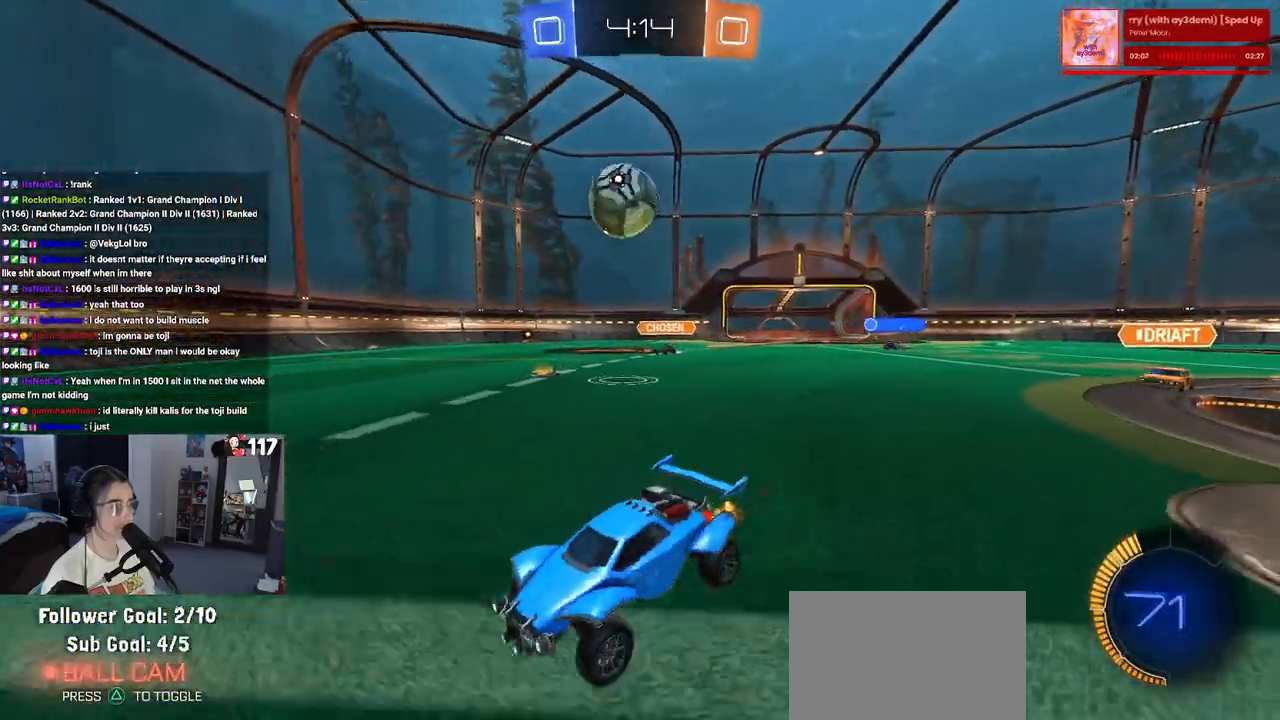
{"buttons": ["CROSS", "R2"], "left_stick": "down-right", "right_stick": "center", "events": [[17, "SQUARE", "up"], [467, "CROSS", "down"]]}
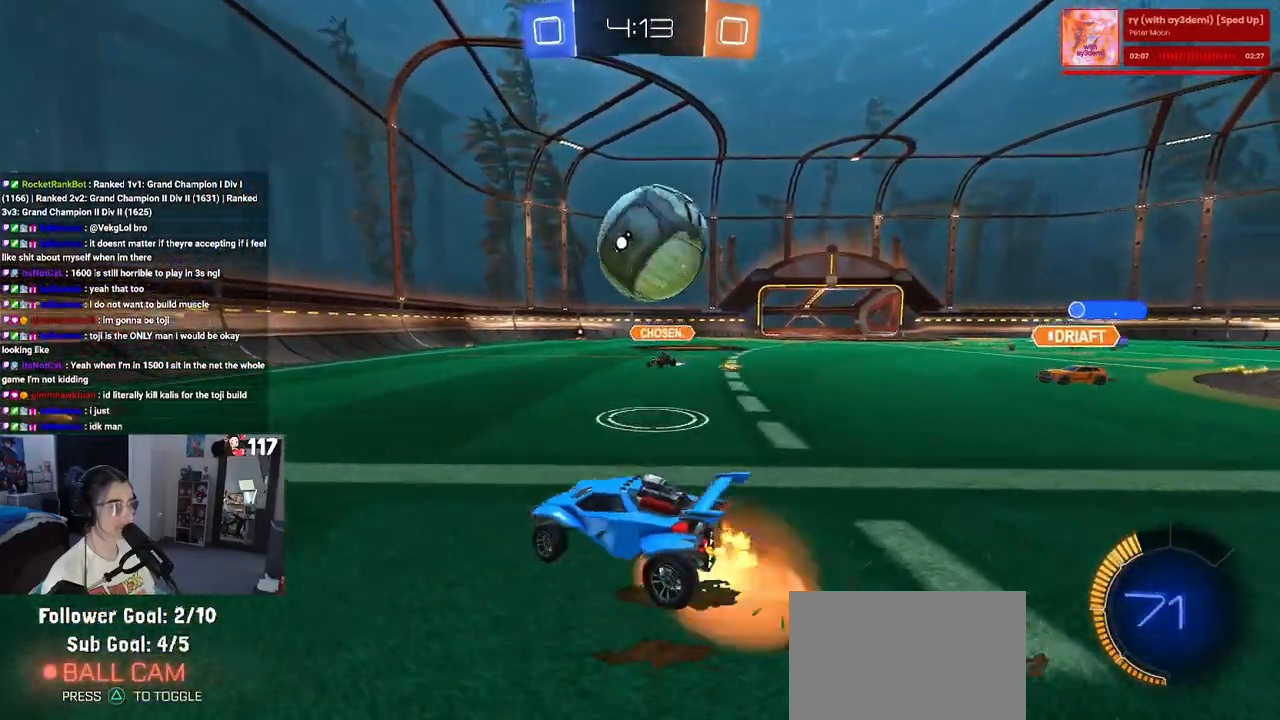
{"buttons": ["R2"], "left_stick": "center", "right_stick": "center", "events": [[200, "CROSS", "up"], [200, "SQUARE", "down"], [217, "R1", "down"], [267, "left_stick", "center"], [317, "R1", "up"], [333, "SQUARE", "up"]]}